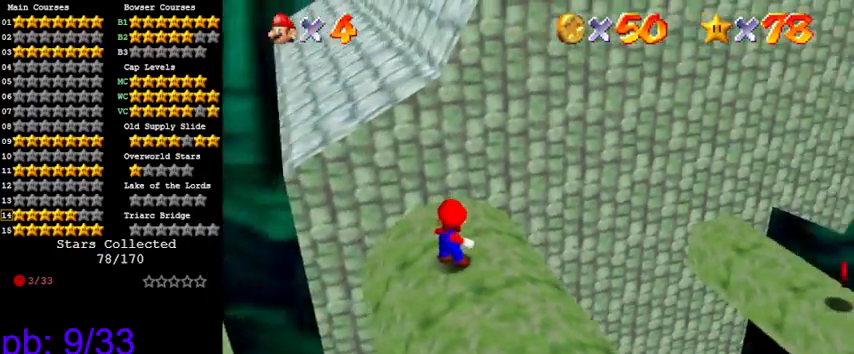
Gameplay with keyboard; each line is a JSON object with the keys held at the frame after it. "events" lists presses ("down") and releases ("up") of "a", "c", "ctrl", "d", "down", "left", "return", "right", "s", "shift", "up", "w", "x" and "y" between this image and that frame as [ms after this image, input, new state], when the widget could be followed in between. No other keys are recorded. Mouse input is not recorded.
{"keys": ["a", "right"], "events": [[33, "a", "up"], [166, "a", "down"], [266, "a", "up"], [466, "a", "down"], [500, "right", "down"]]}
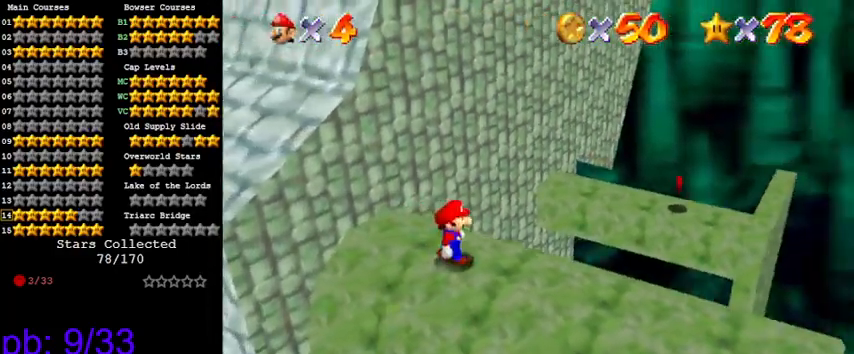
{"keys": [], "events": [[166, "a", "up"], [333, "right", "up"]]}
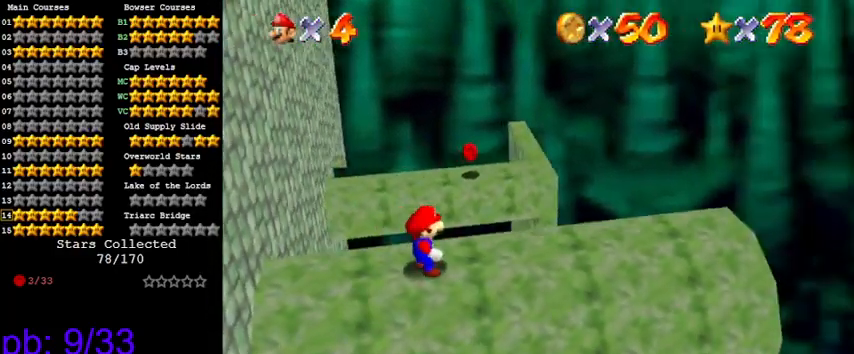
{"keys": [], "events": [[266, "right", "down"], [500, "right", "up"]]}
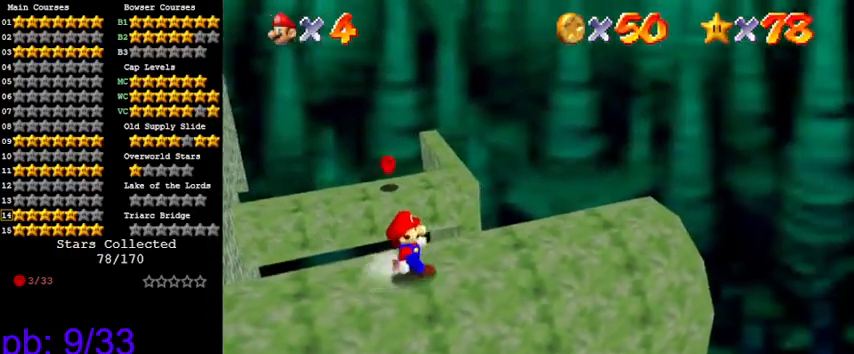
{"keys": ["up"], "events": [[233, "right", "down"], [300, "up", "down"], [366, "right", "up"]]}
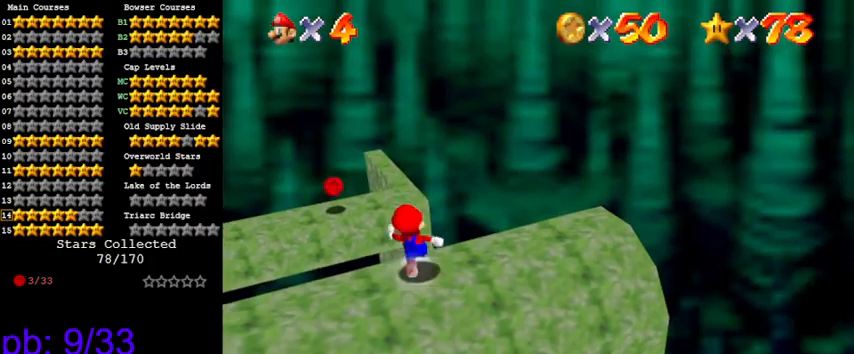
{"keys": ["a"], "events": [[100, "y", "down"], [166, "shift", "down"], [200, "left", "down"], [233, "up", "up"], [233, "y", "up"], [300, "shift", "up"], [400, "a", "down"], [433, "left", "up"]]}
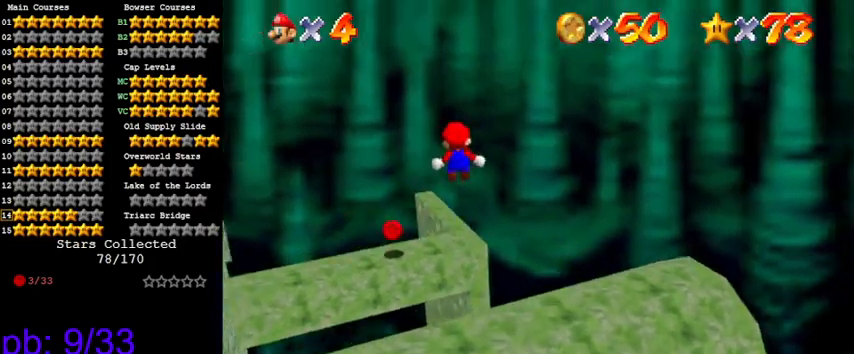
{"keys": [], "events": [[33, "a", "up"], [133, "a", "down"], [266, "a", "up"]]}
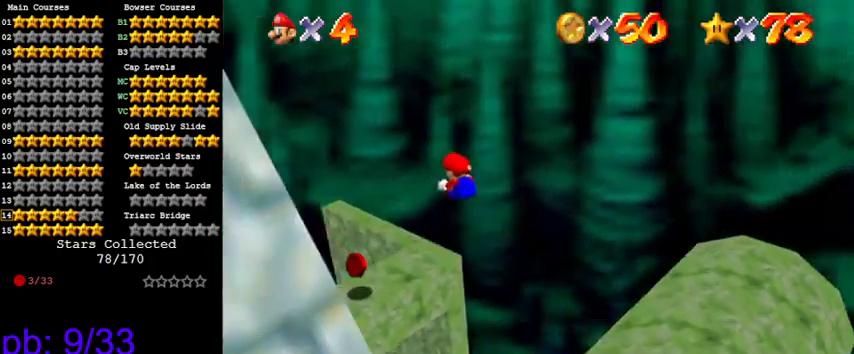
{"keys": [], "events": [[33, "left", "down"], [33, "up", "down"], [266, "left", "up"], [266, "up", "up"]]}
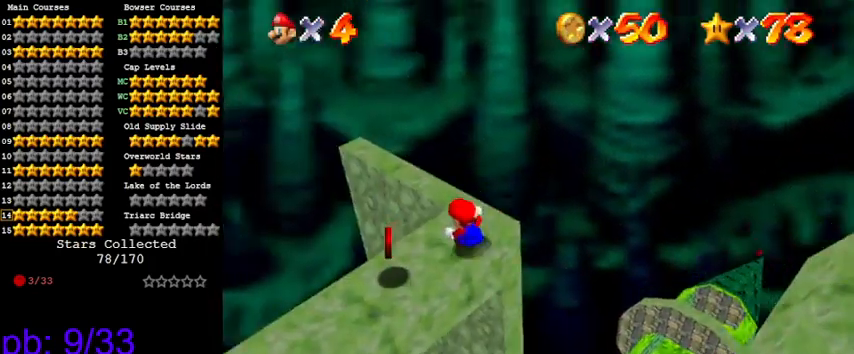
{"keys": ["a"], "events": [[500, "a", "down"]]}
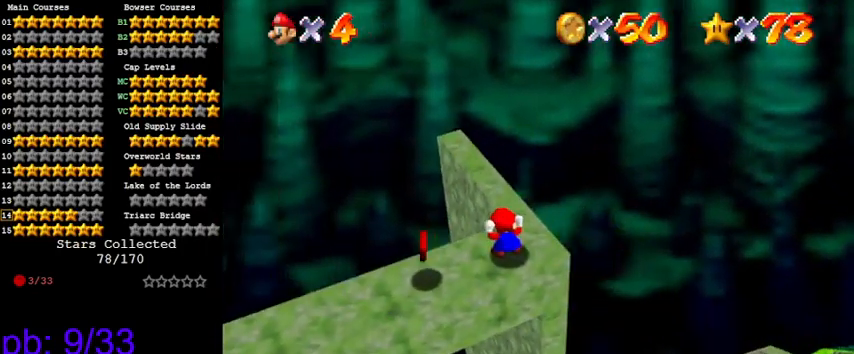
{"keys": ["a", "s"], "events": [[100, "a", "up"], [200, "w", "down"], [300, "w", "up"], [333, "a", "down"], [400, "s", "down"]]}
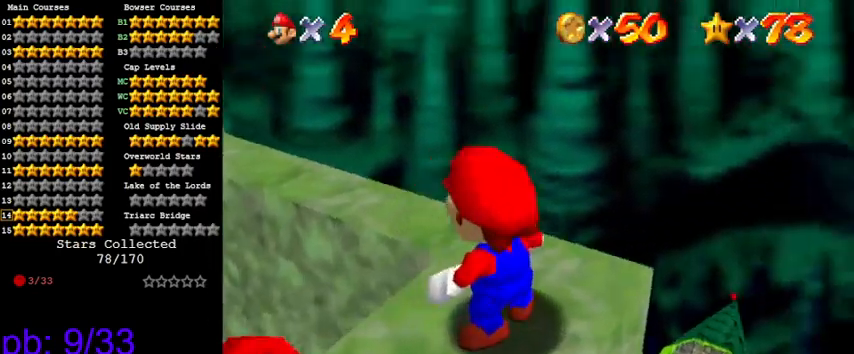
{"keys": [], "events": [[33, "a", "up"], [33, "s", "up"], [166, "a", "down"], [266, "a", "up"], [300, "down", "down"], [400, "down", "up"]]}
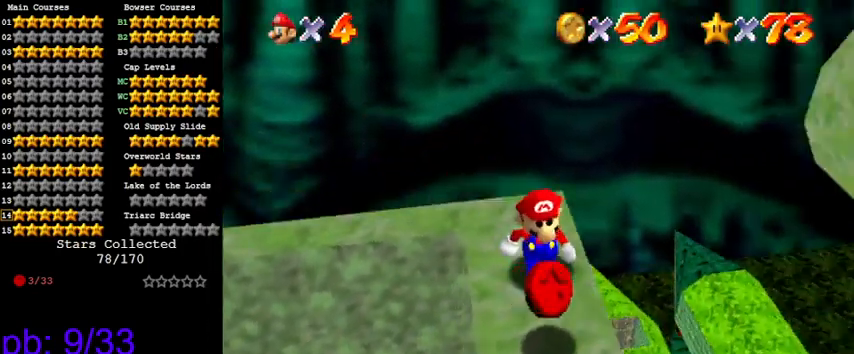
{"keys": [], "events": [[33, "down", "down"], [133, "a", "down"], [300, "a", "up"], [500, "down", "up"]]}
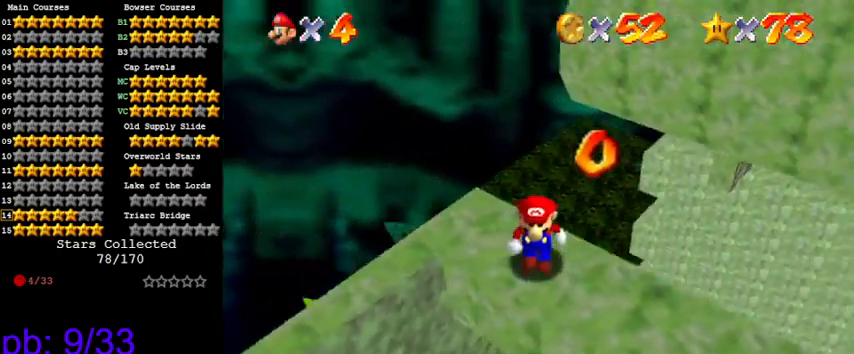
{"keys": [], "events": []}
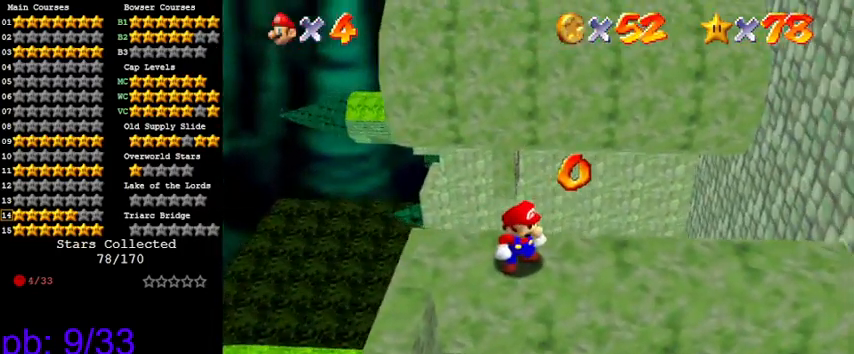
{"keys": ["left", "shift"], "events": [[100, "up", "down"], [133, "up", "up"], [366, "shift", "down"], [433, "left", "down"]]}
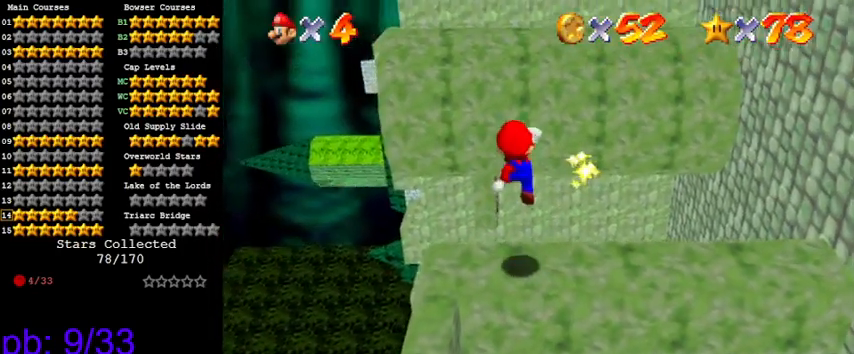
{"keys": [], "events": [[33, "shift", "up"], [400, "left", "up"]]}
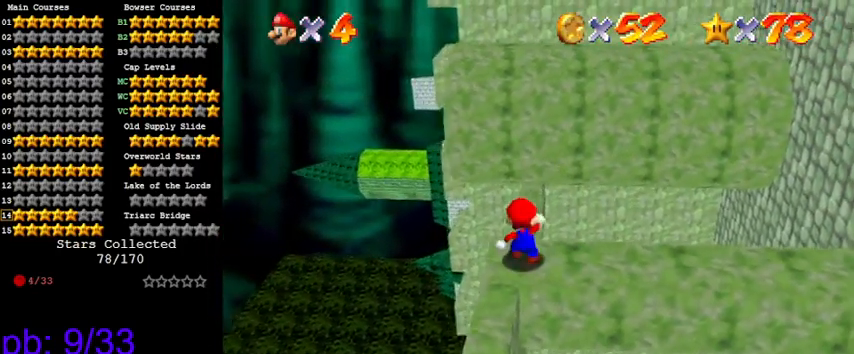
{"keys": ["up"], "events": [[200, "right", "down"], [266, "right", "up"], [433, "up", "down"]]}
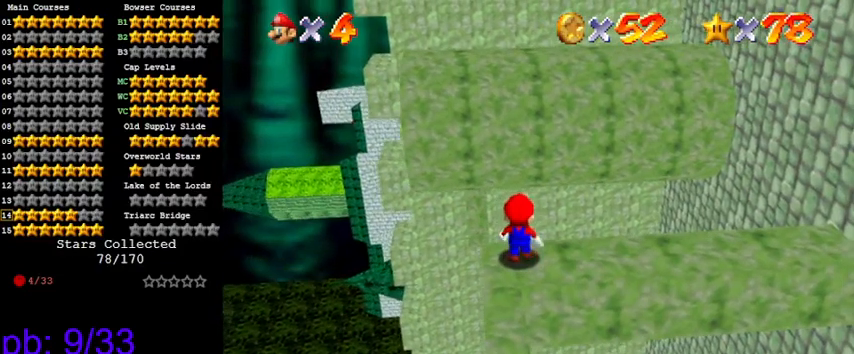
{"keys": [], "events": [[33, "up", "up"], [166, "shift", "down"], [333, "down", "down"], [333, "shift", "up"], [400, "left", "down"], [500, "down", "up"], [500, "left", "up"]]}
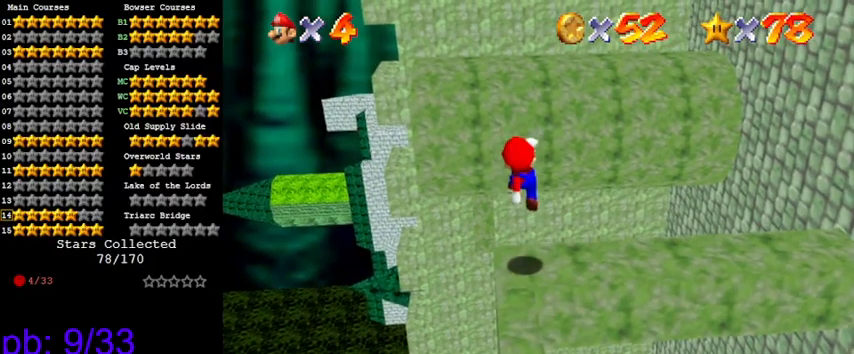
{"keys": [], "events": []}
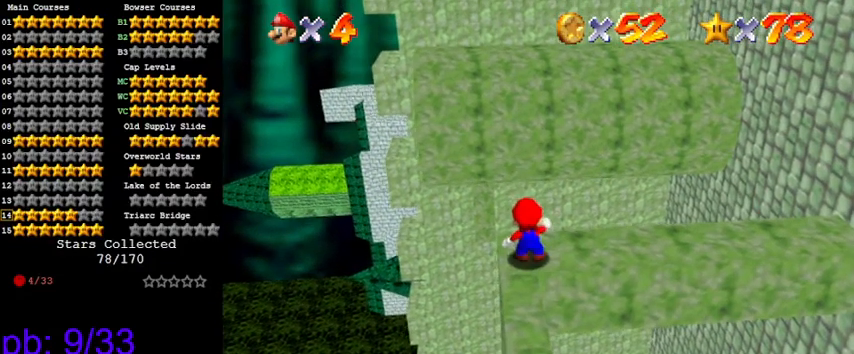
{"keys": [], "events": []}
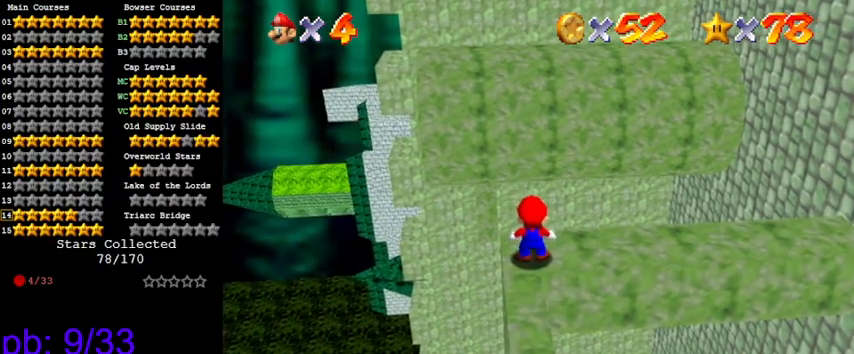
{"keys": [], "events": []}
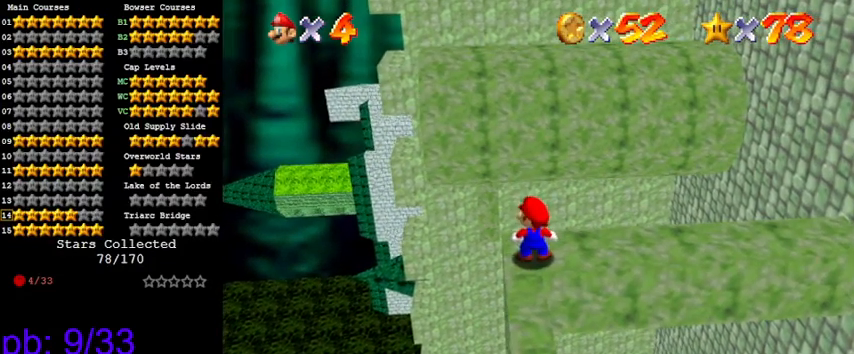
{"keys": [], "events": []}
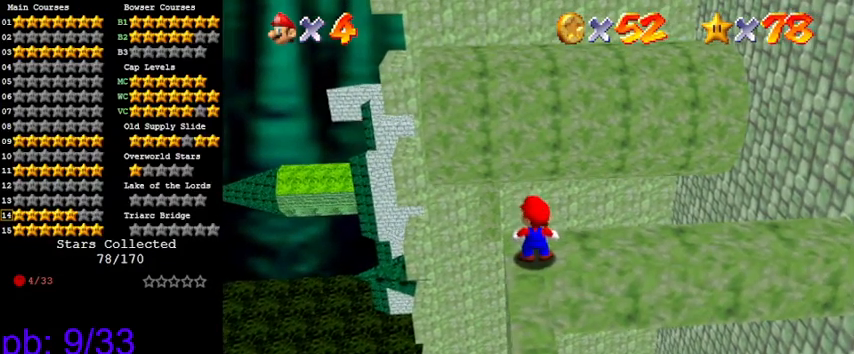
{"keys": ["c"], "events": [[133, "d", "down"], [266, "a", "down"], [266, "d", "up"], [366, "a", "up"], [466, "c", "down"]]}
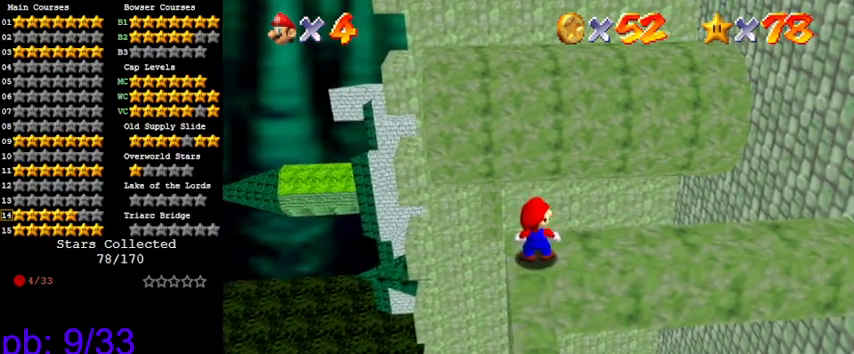
{"keys": [], "events": [[100, "c", "up"], [166, "a", "down"], [266, "a", "up"]]}
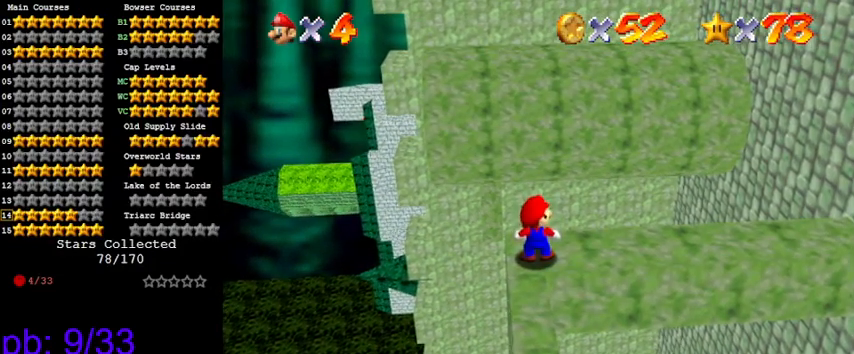
{"keys": [], "events": []}
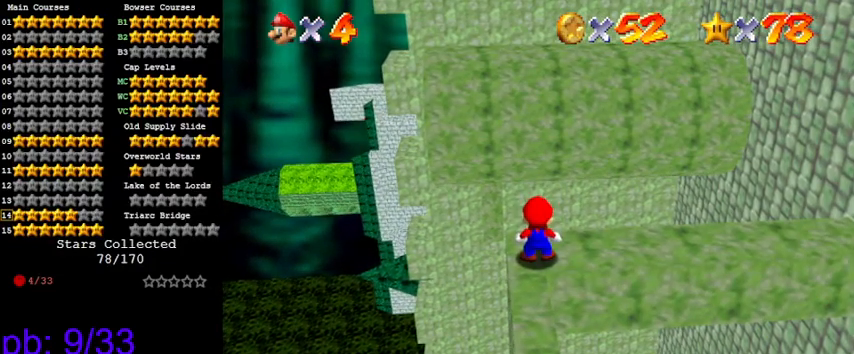
{"keys": [], "events": []}
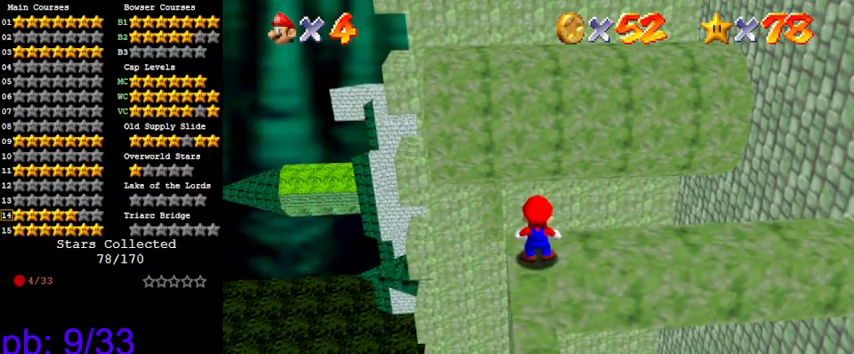
{"keys": [], "events": [[366, "a", "down"], [500, "a", "up"]]}
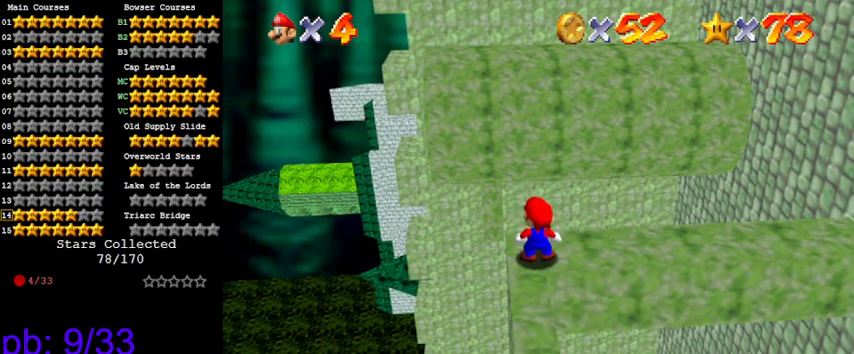
{"keys": [], "events": []}
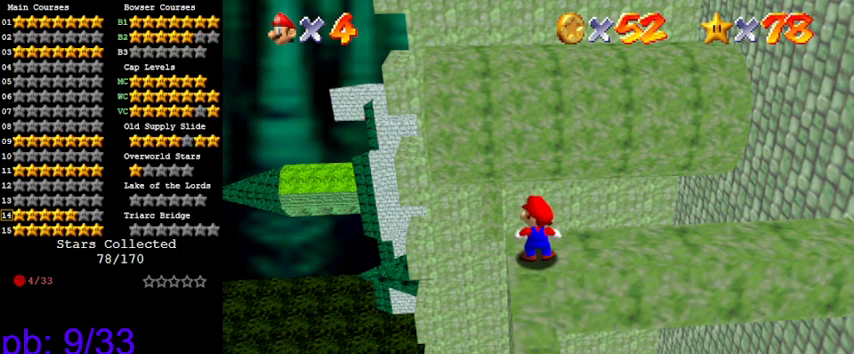
{"keys": [], "events": [[200, "shift", "down"], [433, "shift", "up"]]}
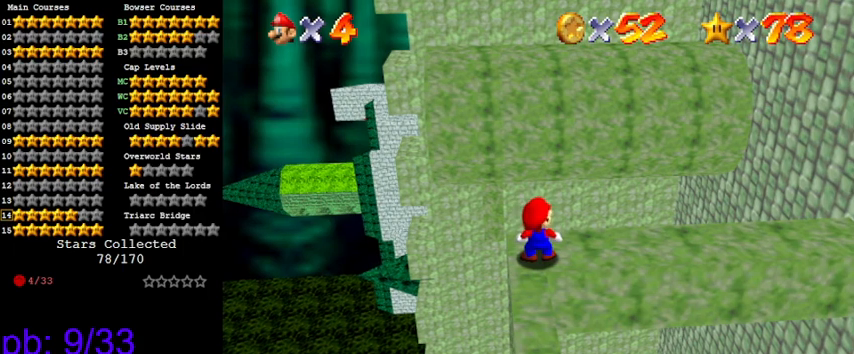
{"keys": [], "events": []}
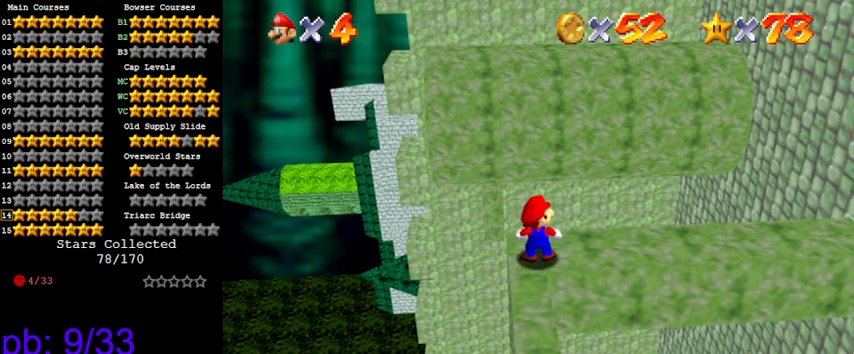
{"keys": [], "events": [[66, "return", "down"], [133, "return", "up"]]}